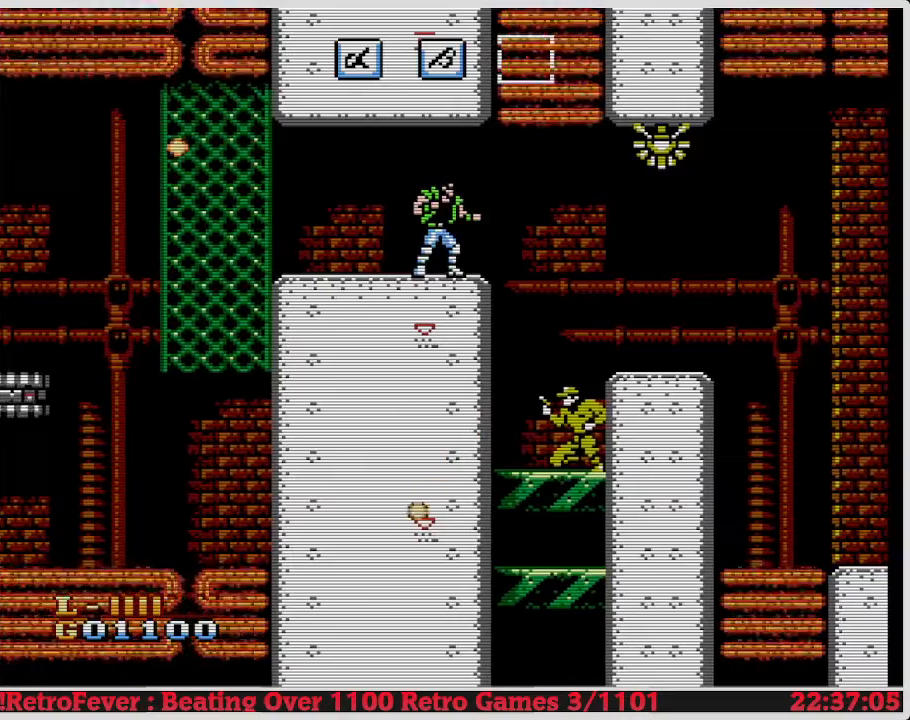
Gameplay with a controller (Nintendo layout); each line is a JSON object with the inputs held at the frame after it. "events" lists button and stick changes between this image and that frame as [ms after this image, input, new state], when the widget could be followed in between. Not read: L3 R3.
{"buttons": [], "events": []}
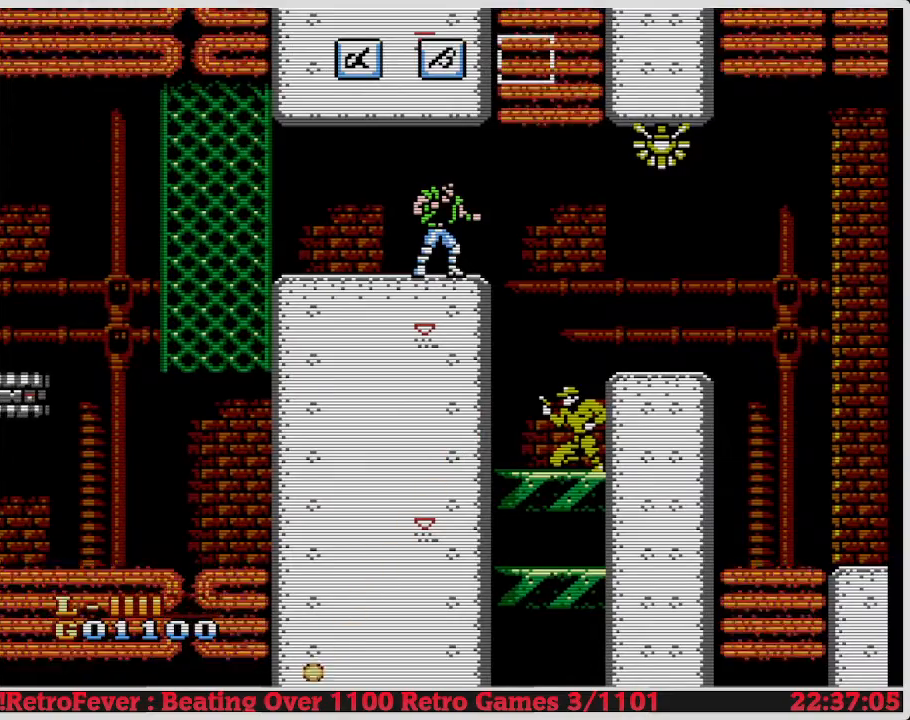
{"buttons": [], "events": []}
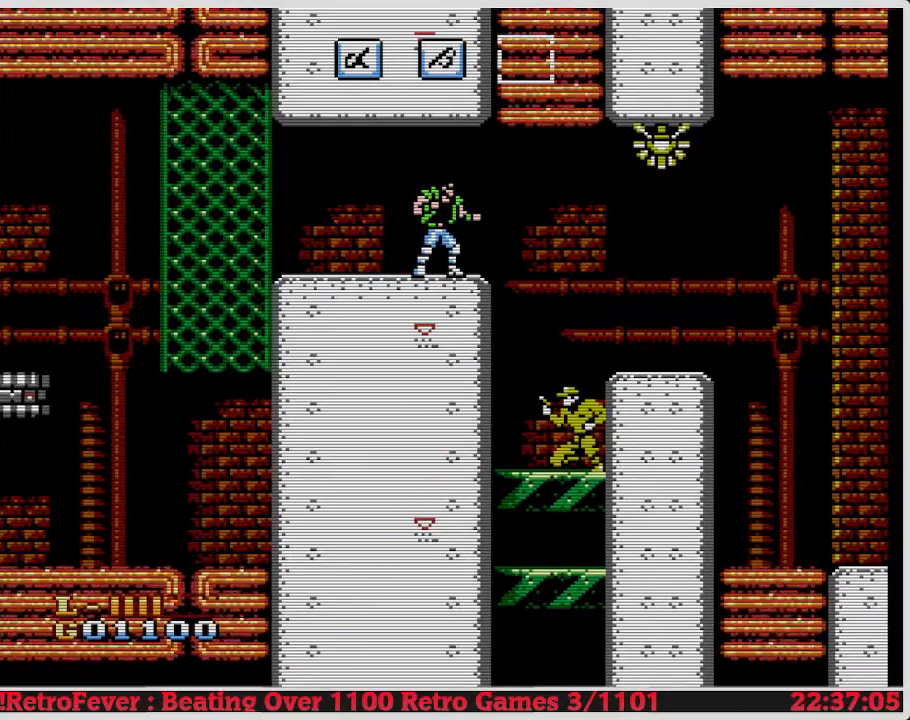
{"buttons": [], "events": []}
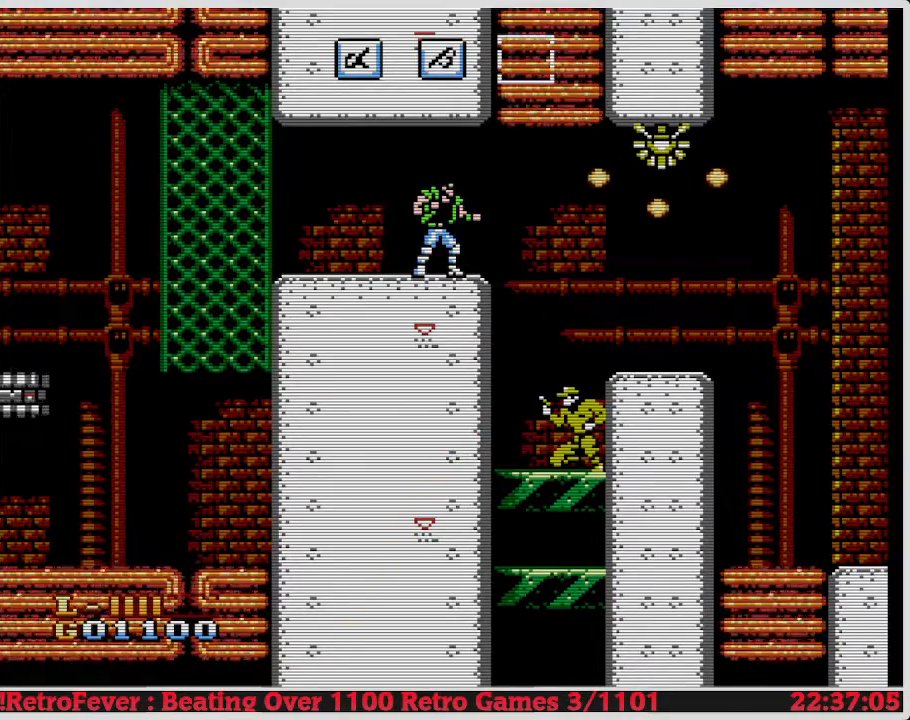
{"buttons": [], "events": [[267, "DPAD_RIGHT", "down"], [450, "DPAD_RIGHT", "up"]]}
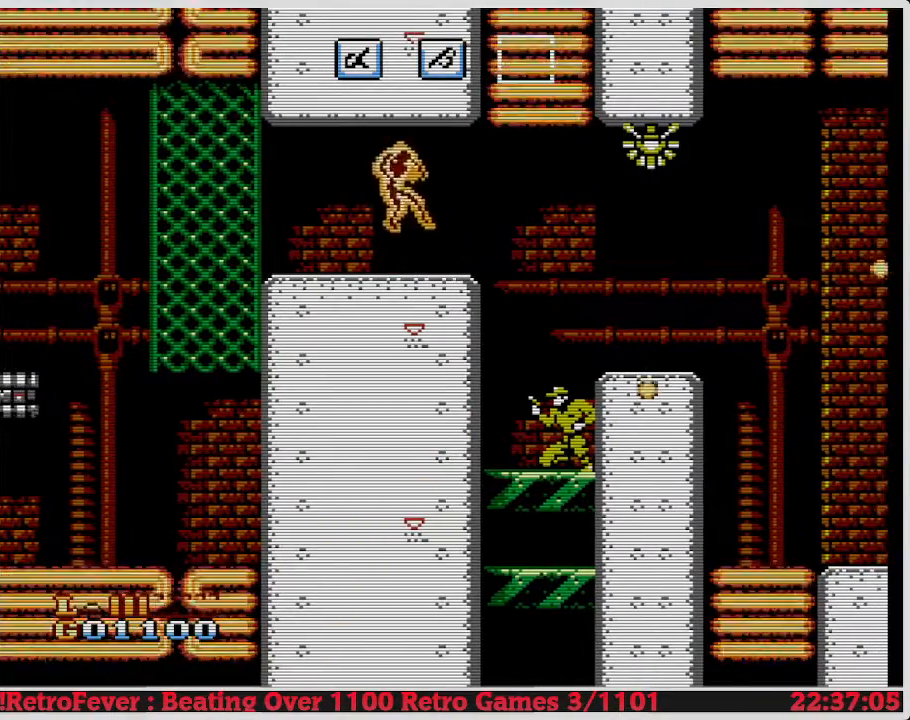
{"buttons": ["DPAD_RIGHT"], "events": [[117, "DPAD_RIGHT", "down"]]}
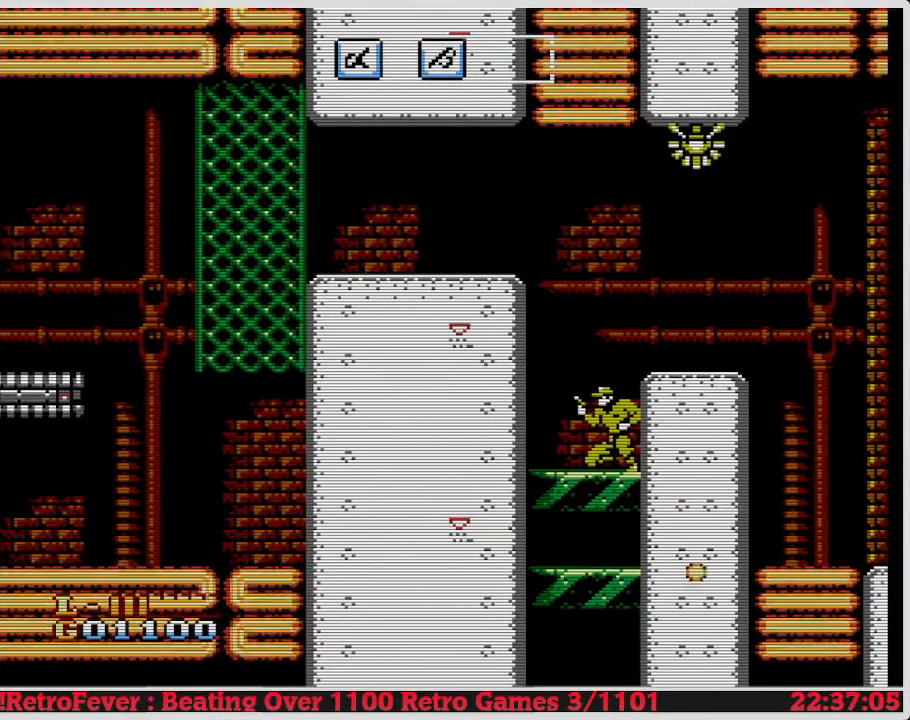
{"buttons": ["DPAD_RIGHT"], "events": []}
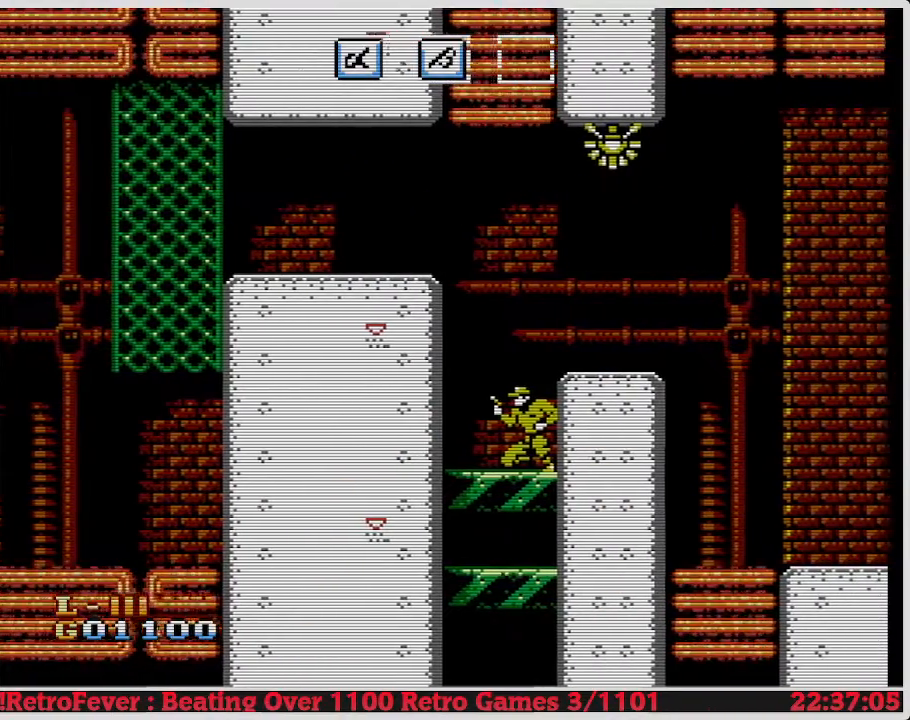
{"buttons": ["A", "DPAD_RIGHT"], "events": [[200, "DPAD_RIGHT", "up"], [500, "A", "down"], [500, "DPAD_RIGHT", "down"]]}
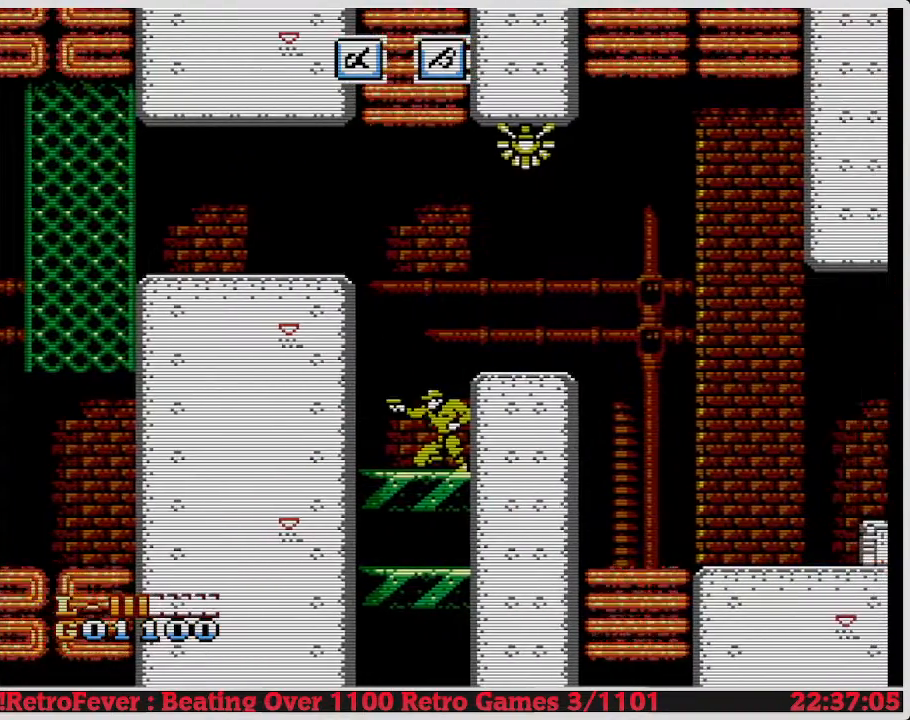
{"buttons": ["DPAD_RIGHT"], "events": [[183, "A", "up"]]}
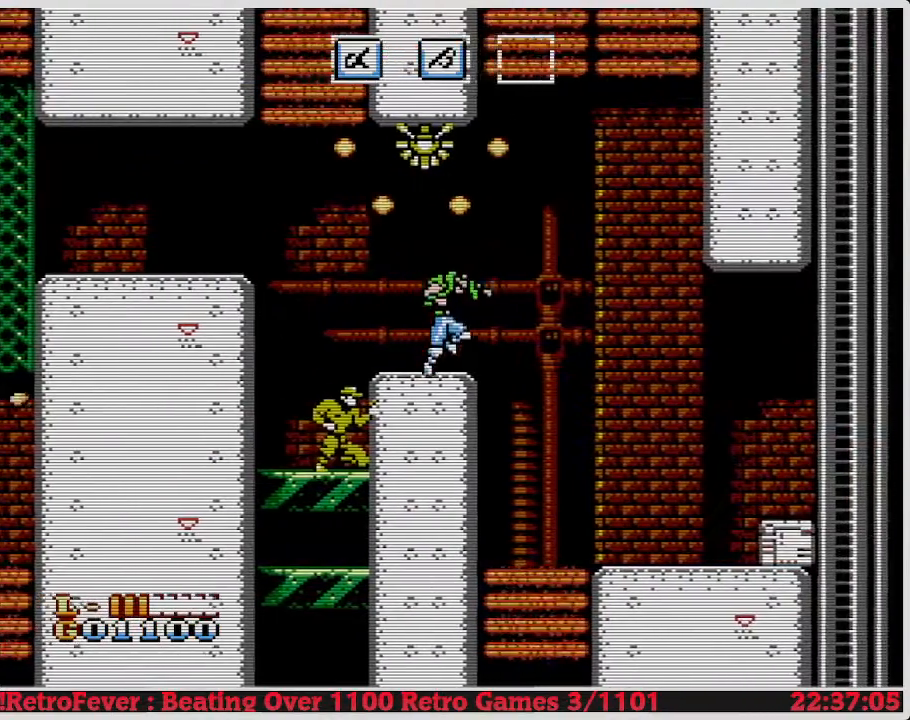
{"buttons": ["DPAD_RIGHT"], "events": []}
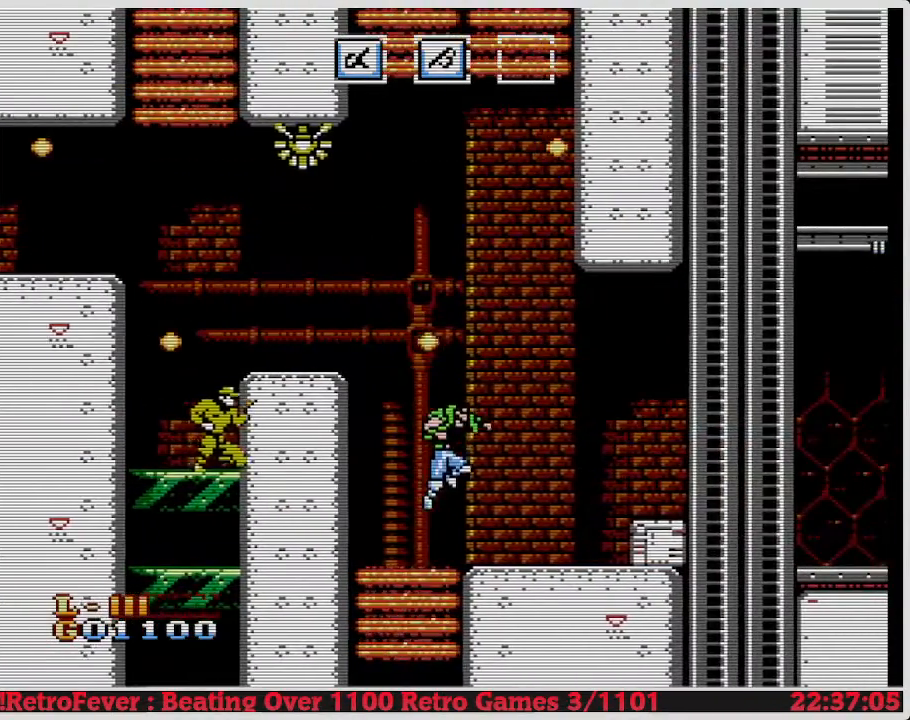
{"buttons": ["DPAD_RIGHT"], "events": []}
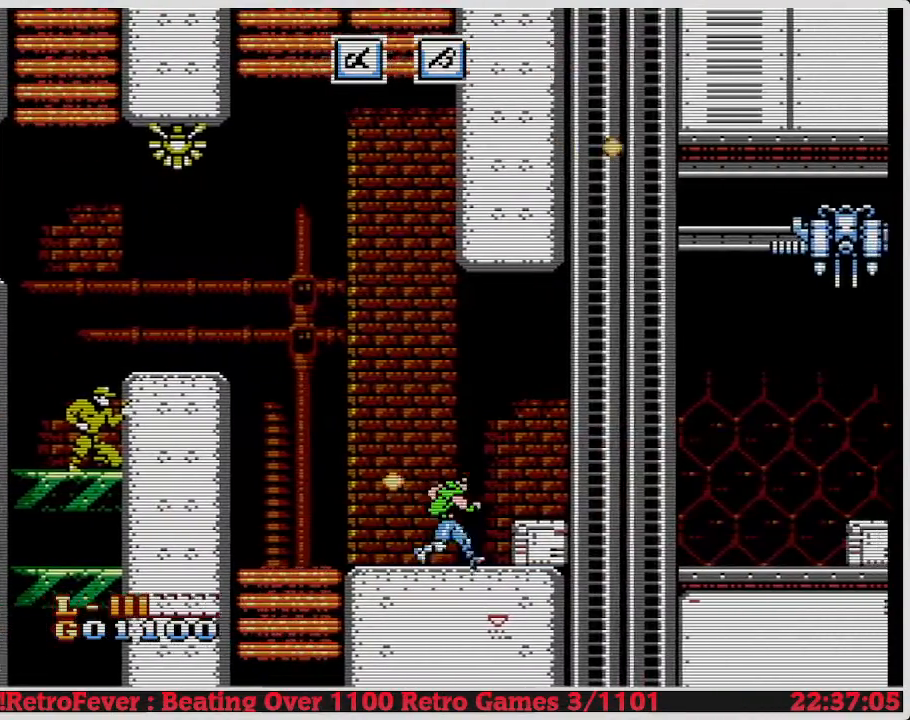
{"buttons": [], "events": [[250, "A", "down"], [367, "A", "up"], [367, "DPAD_RIGHT", "up"]]}
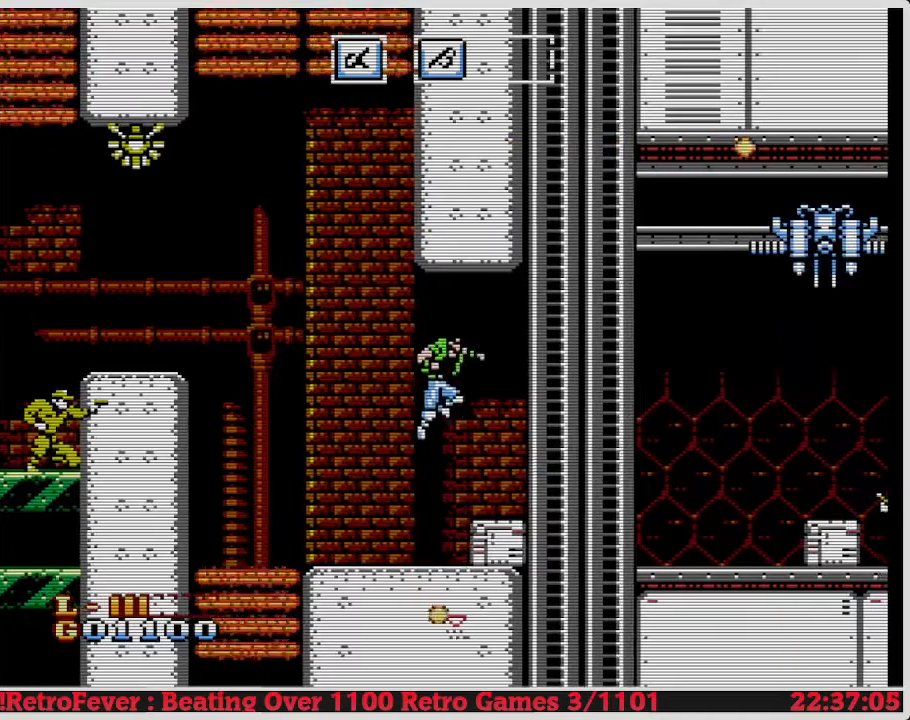
{"buttons": [], "events": []}
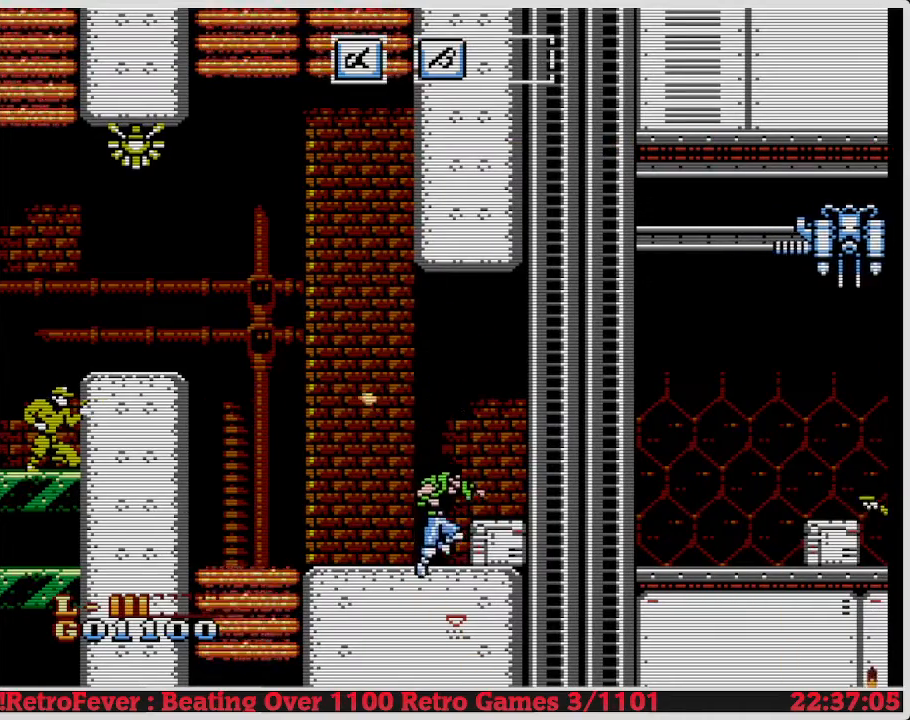
{"buttons": ["DPAD_DOWN"], "events": [[17, "DPAD_DOWN", "down"], [167, "B", "down"], [250, "B", "up"]]}
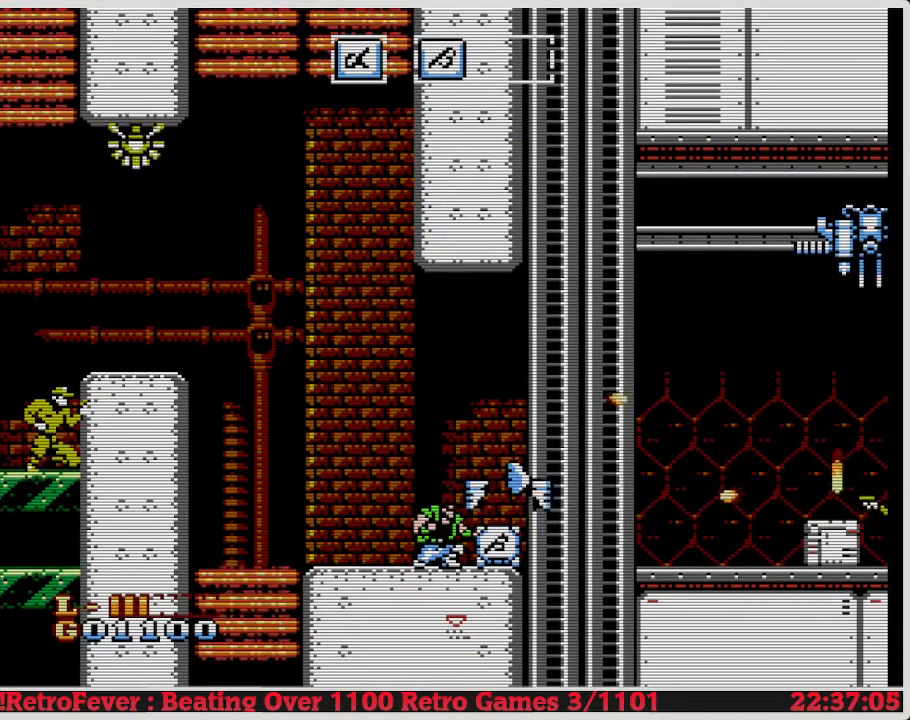
{"buttons": ["DPAD_DOWN"], "events": []}
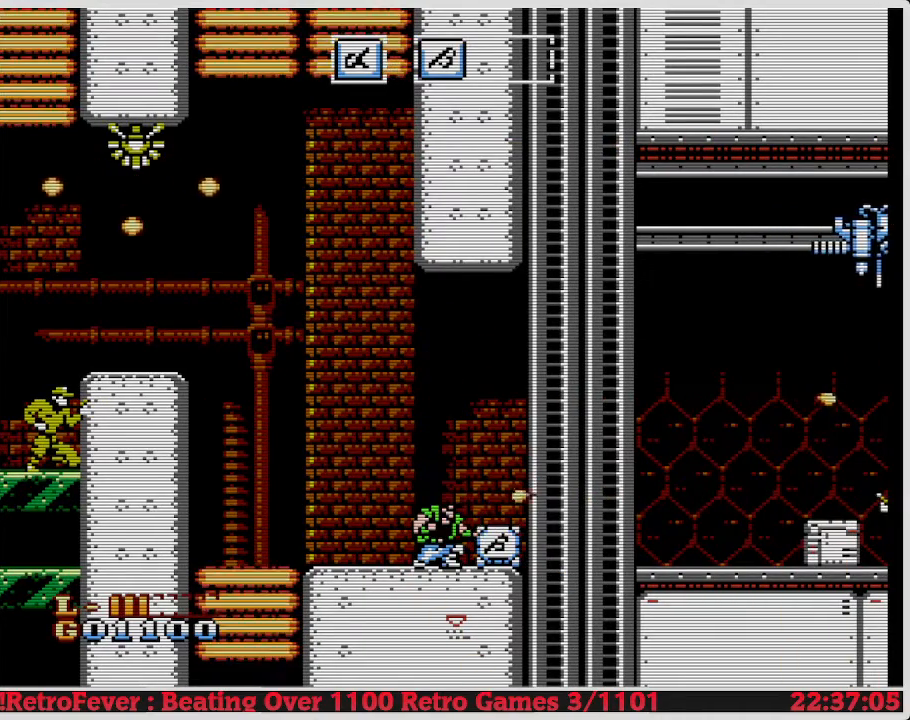
{"buttons": ["DPAD_DOWN"], "events": [[333, "B", "down"], [383, "B", "up"]]}
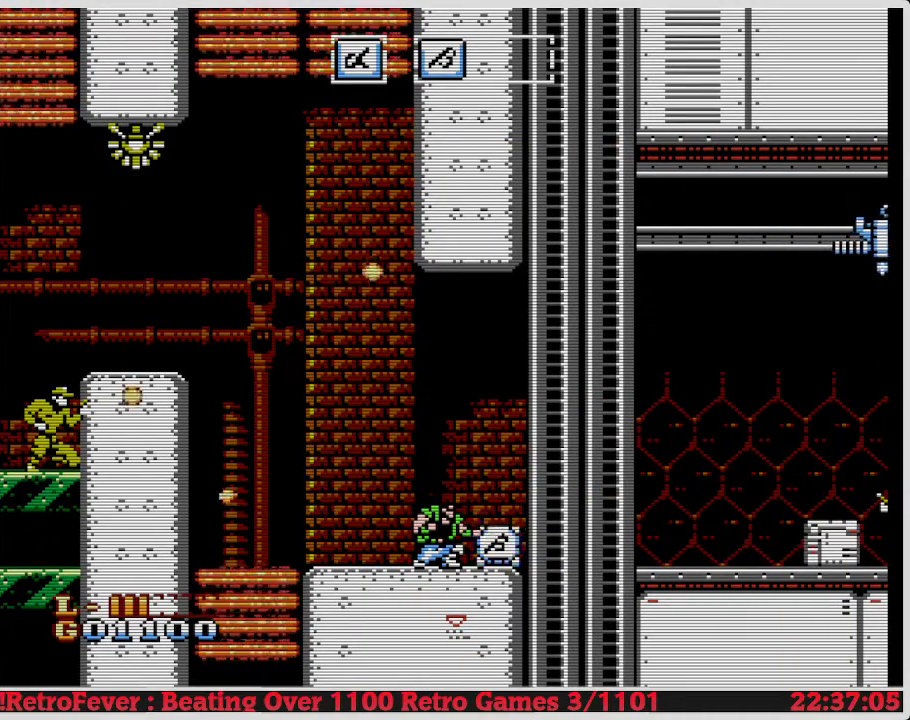
{"buttons": ["DPAD_DOWN"], "events": []}
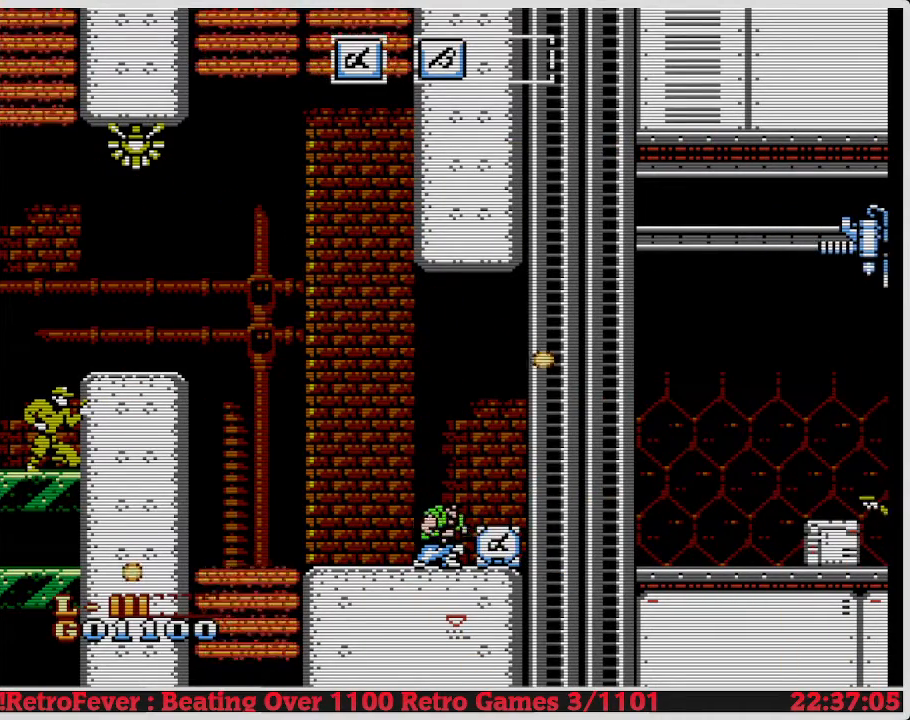
{"buttons": ["DPAD_RIGHT"], "events": [[33, "B", "down"], [117, "B", "up"], [433, "DPAD_RIGHT", "down"], [483, "DPAD_DOWN", "up"]]}
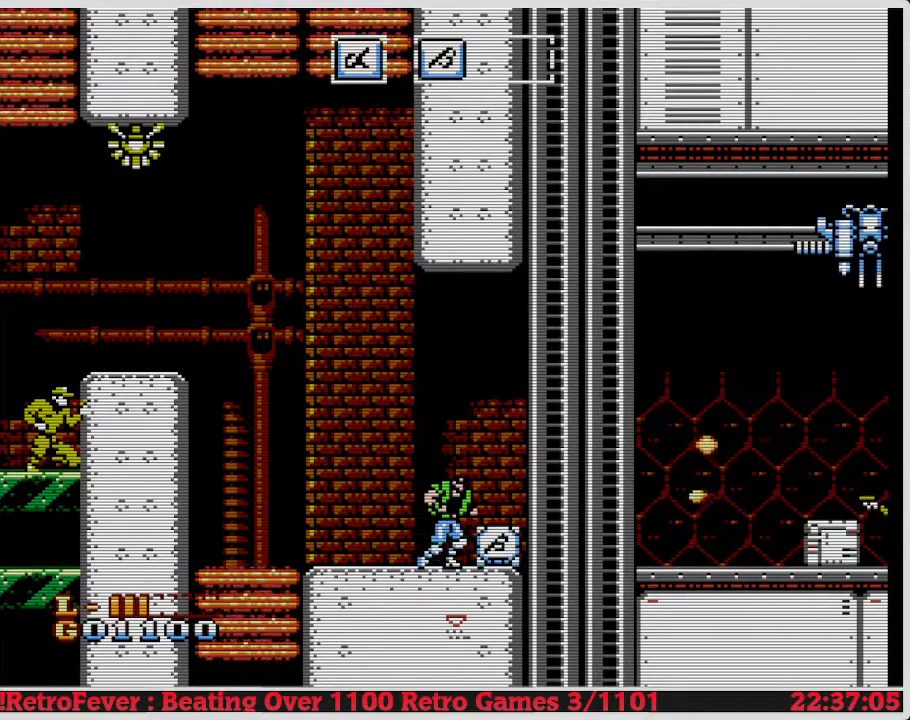
{"buttons": ["DPAD_DOWN"], "events": [[167, "DPAD_DOWN", "down"], [200, "DPAD_RIGHT", "up"]]}
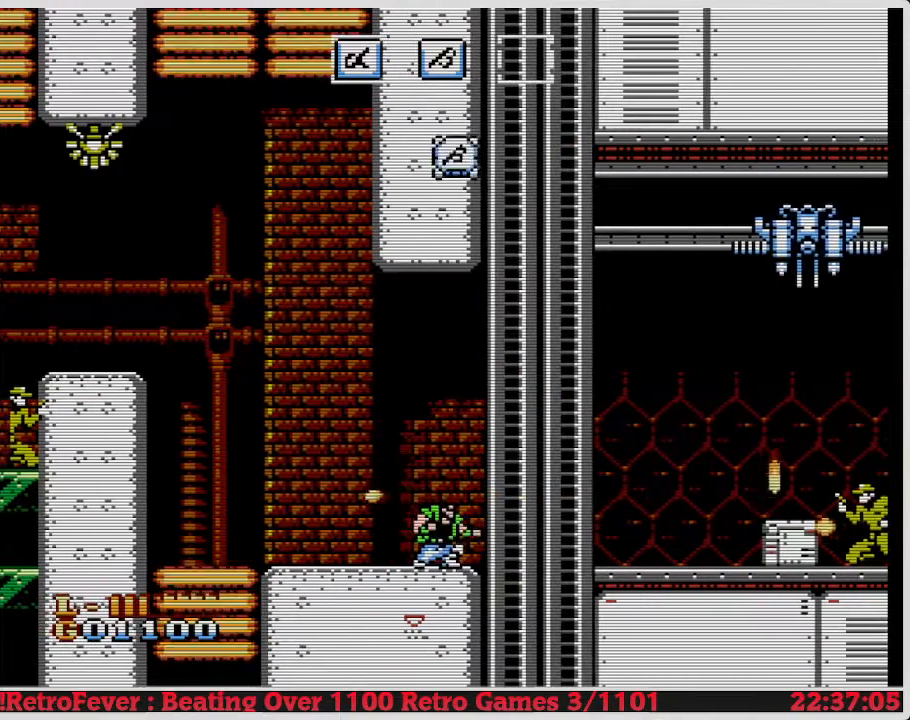
{"buttons": ["DPAD_DOWN"], "events": [[233, "DPAD_RIGHT", "down"], [283, "DPAD_DOWN", "up"], [433, "DPAD_RIGHT", "up"], [467, "DPAD_DOWN", "down"]]}
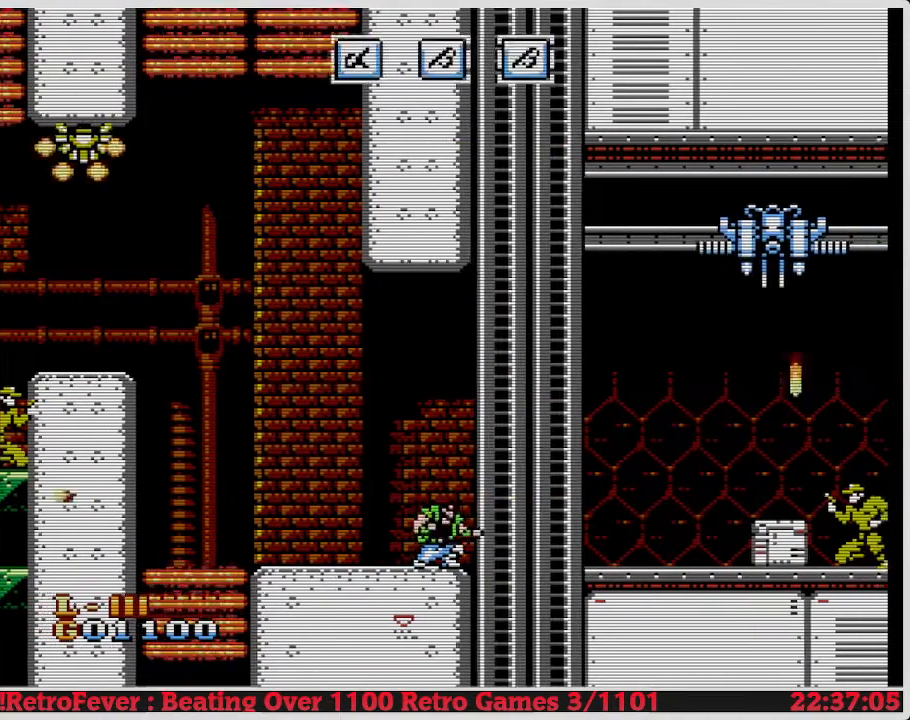
{"buttons": ["DPAD_DOWN"], "events": [[67, "B", "down"], [167, "B", "up"], [250, "B", "down"], [333, "B", "up"], [417, "B", "down"], [500, "B", "up"]]}
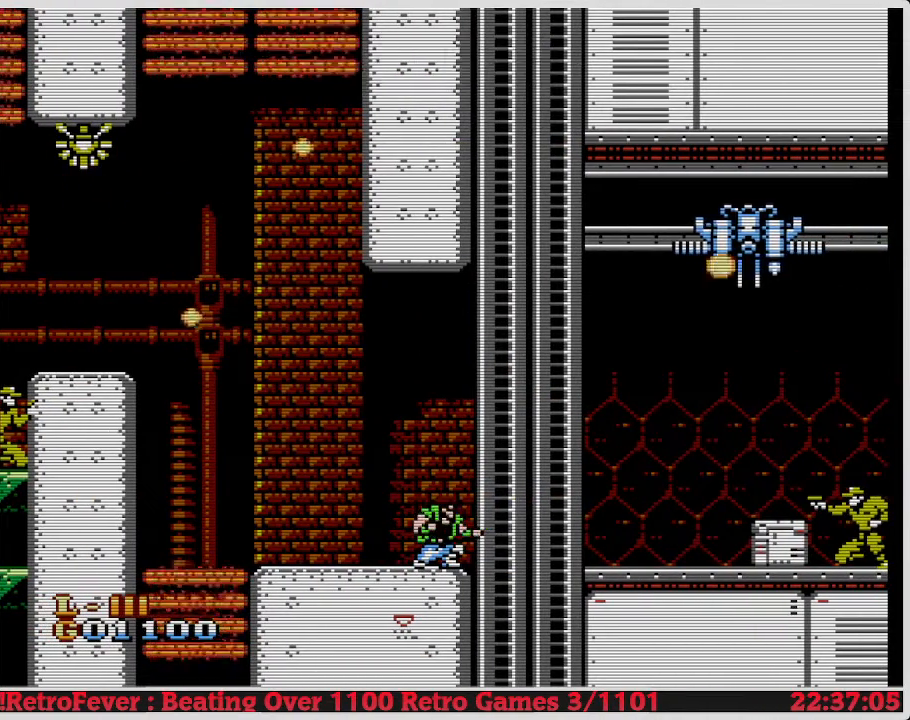
{"buttons": ["DPAD_DOWN"], "events": [[133, "B", "down"], [383, "B", "up"], [400, "B", "down"], [483, "B", "up"]]}
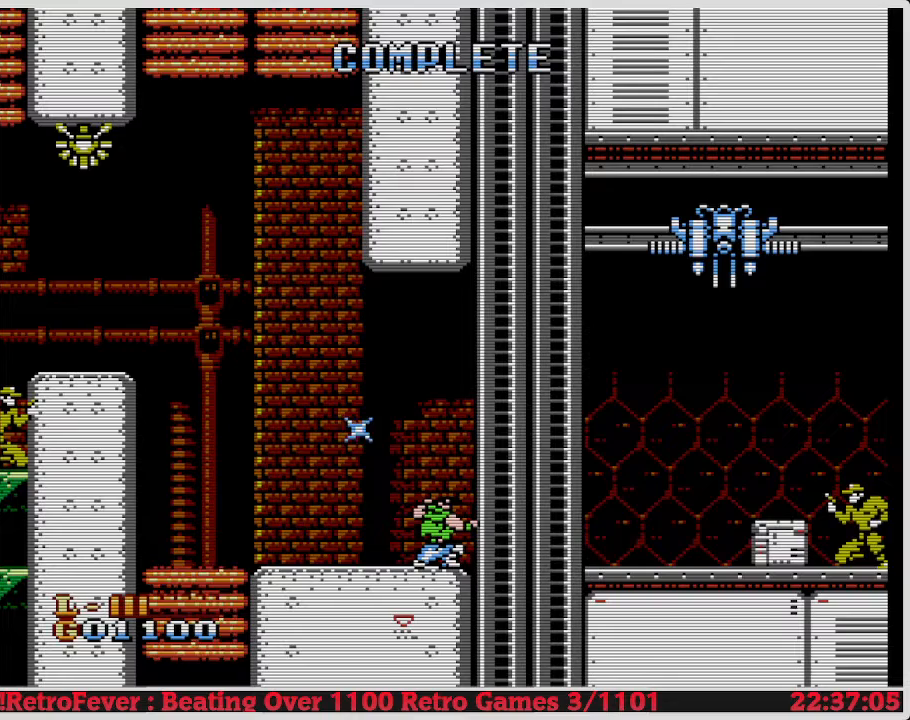
{"buttons": ["B", "DPAD_DOWN"], "events": [[117, "B", "down"], [317, "B", "up"], [350, "B", "down"], [383, "B", "up"], [500, "B", "down"]]}
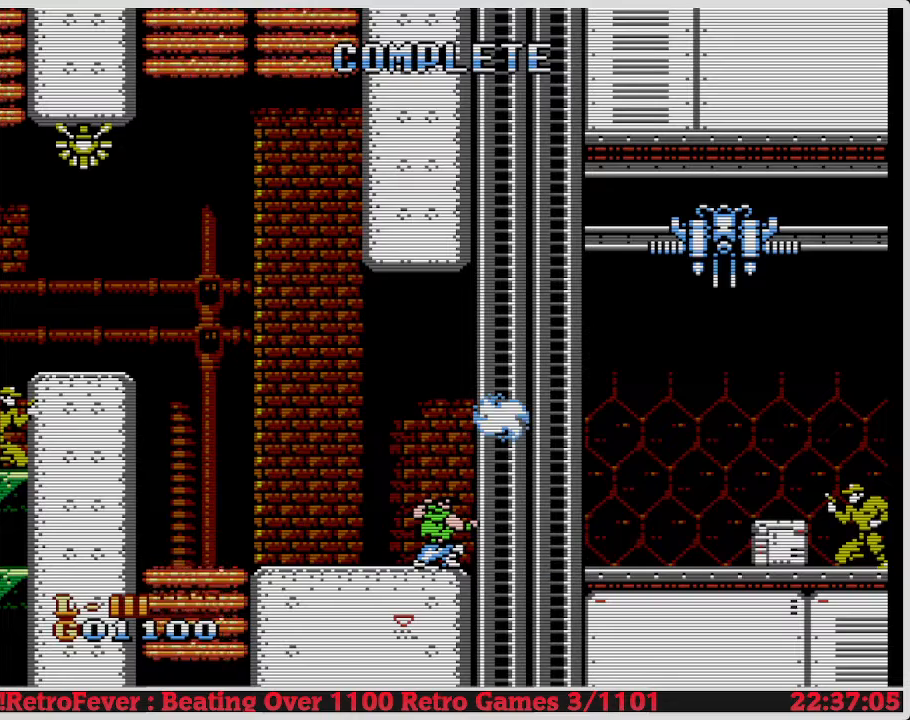
{"buttons": ["B", "DPAD_DOWN"], "events": [[150, "B", "up"], [400, "B", "down"]]}
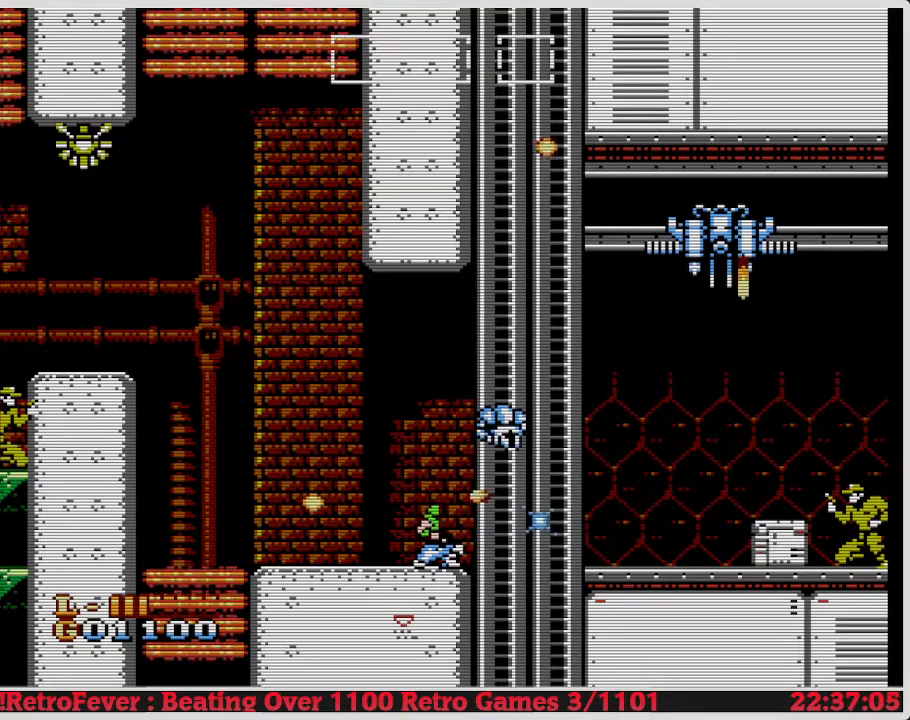
{"buttons": ["B", "DPAD_DOWN"], "events": [[83, "B", "up"], [350, "B", "down"]]}
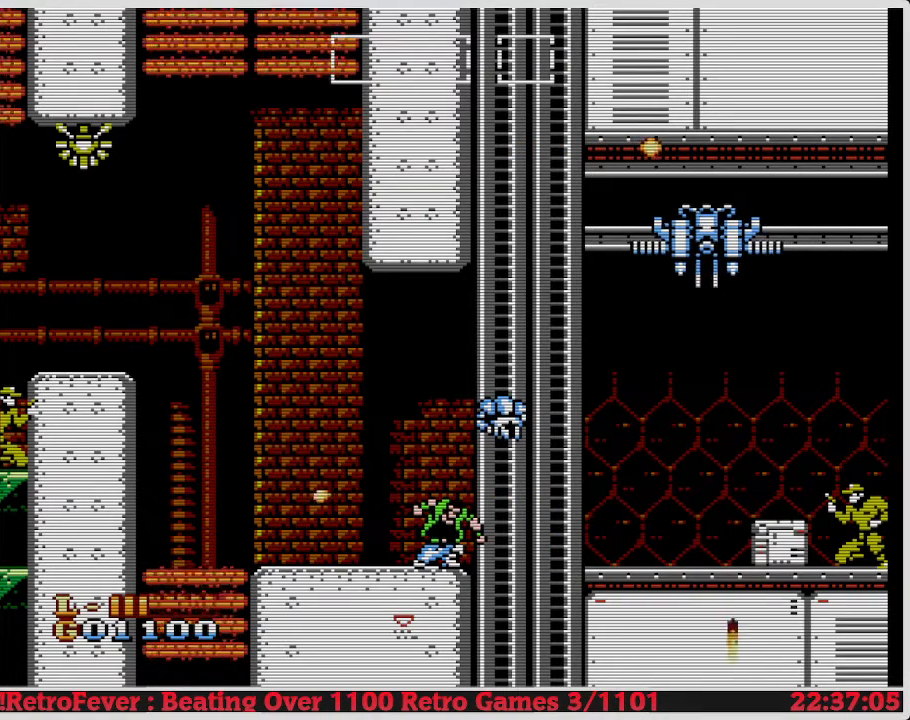
{"buttons": ["B", "DPAD_DOWN"], "events": []}
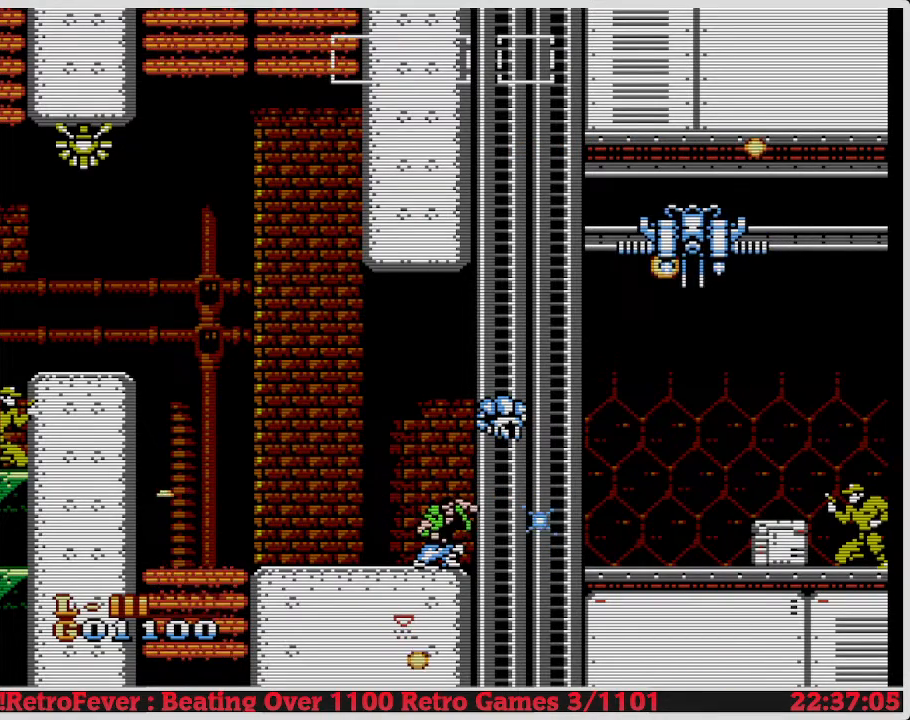
{"buttons": ["B", "DPAD_DOWN"], "events": []}
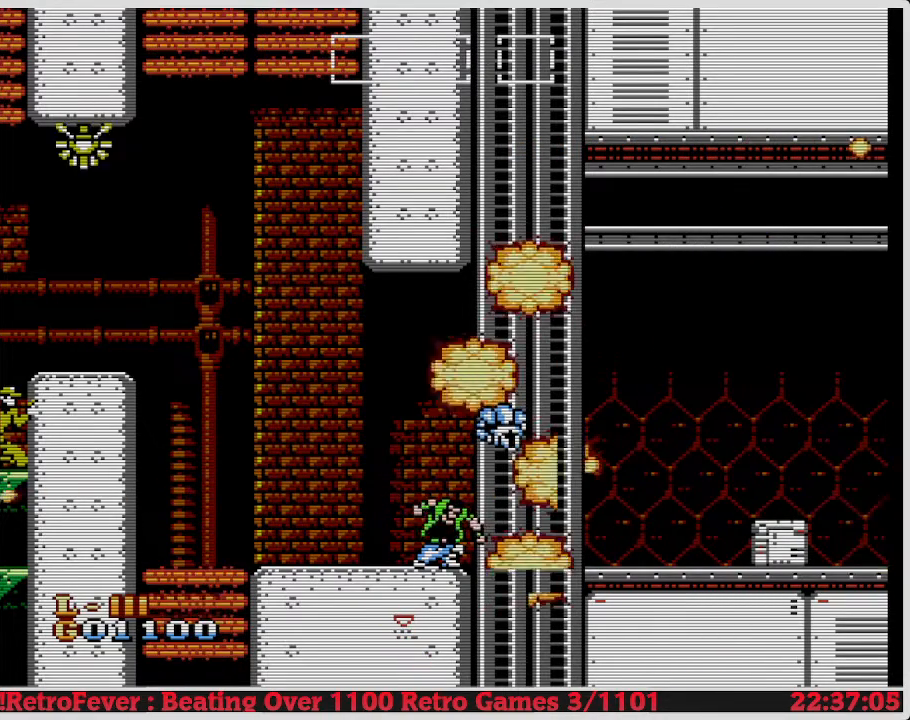
{"buttons": ["DPAD_DOWN"], "events": [[333, "B", "up"]]}
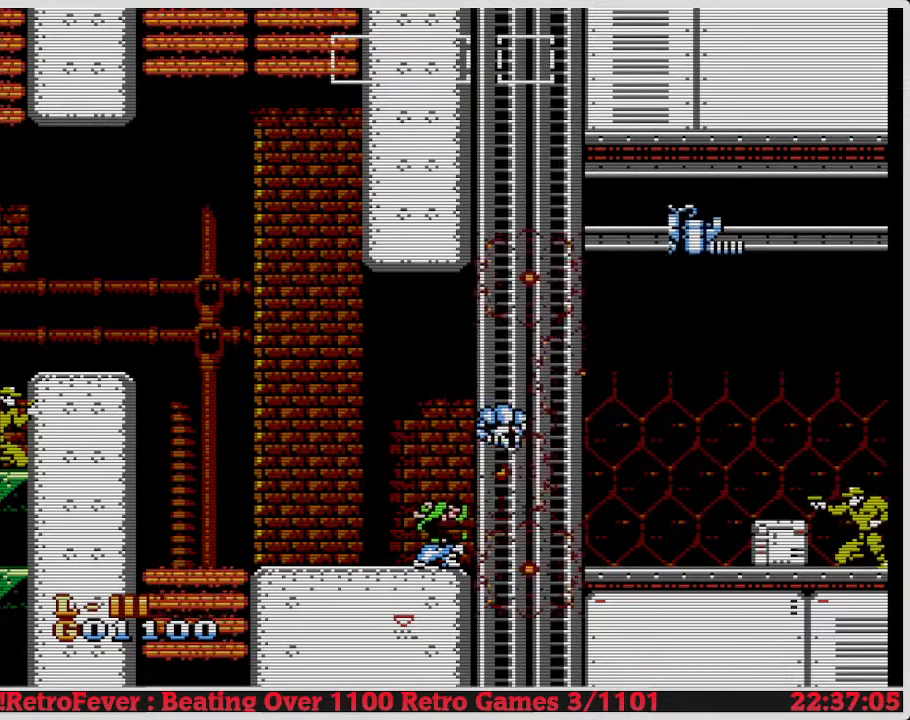
{"buttons": ["DPAD_DOWN"], "events": []}
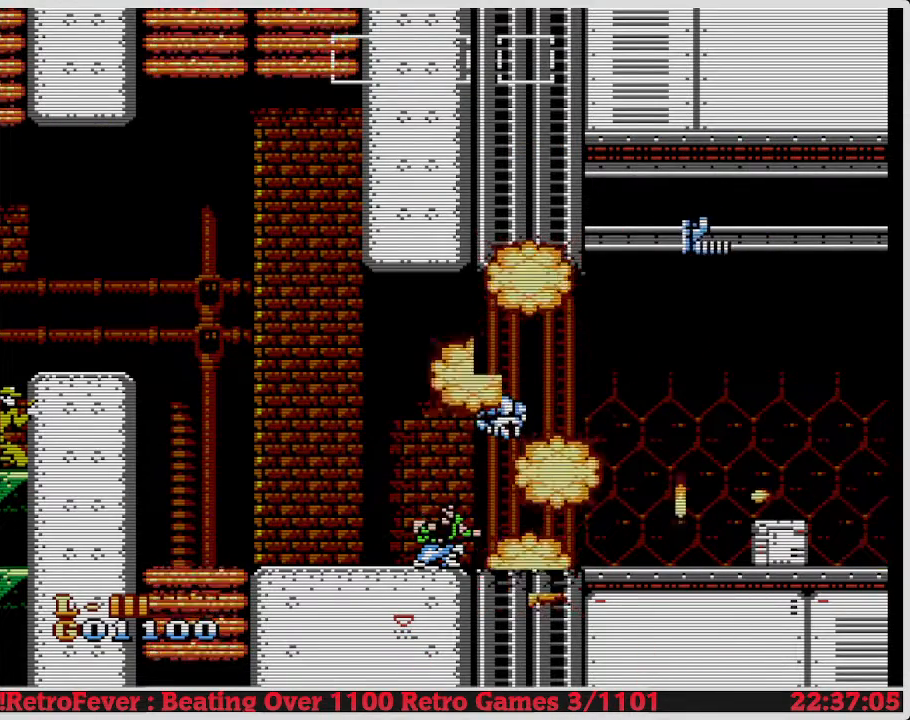
{"buttons": ["DPAD_DOWN"], "events": [[217, "B", "down"], [400, "B", "up"], [433, "B", "down"], [467, "B", "up"]]}
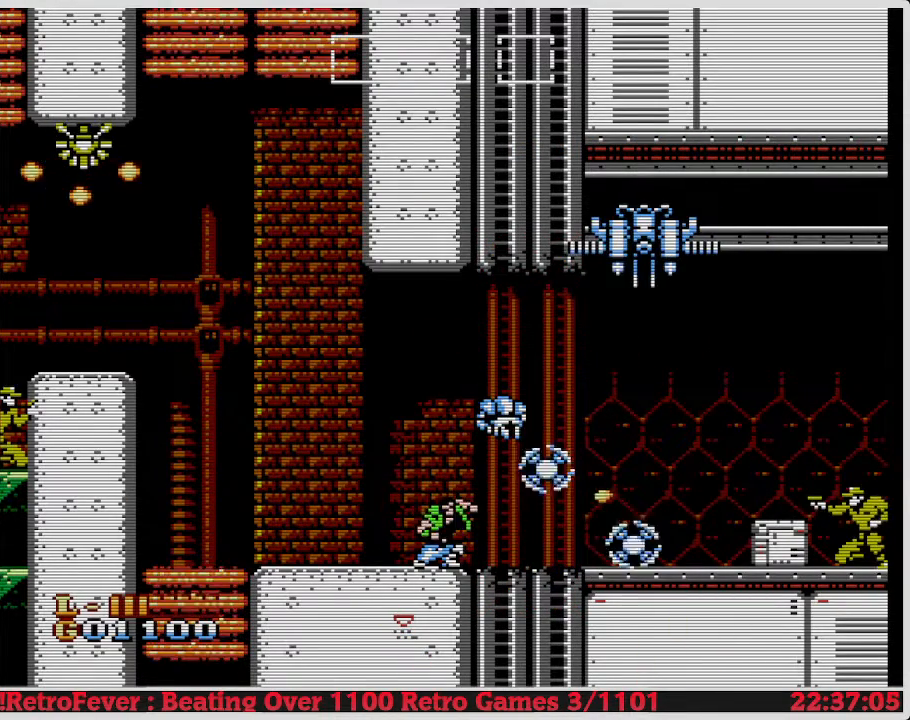
{"buttons": ["DPAD_DOWN"], "events": [[100, "B", "down"], [167, "B", "up"]]}